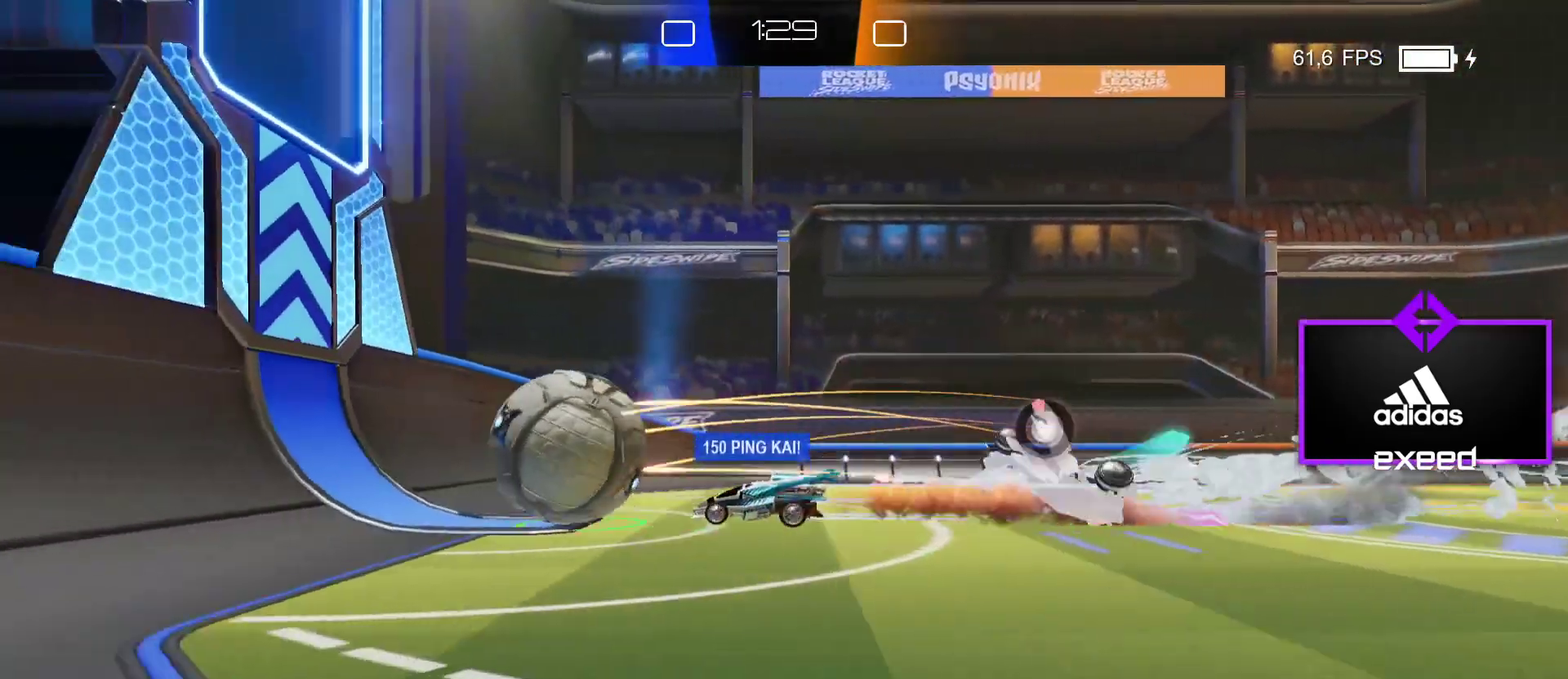
Gameplay with a controller (PlayStation layout); each line is a JSON object with the inputs held at the frame after it. "events" lists button and stick changes between this image and that frame as [ms after this image, input, new state], when the widget could be followed in between. Not read: L1 L2 L3 R1 R3 right_stick.
{"buttons": [], "left_stick": "right", "events": []}
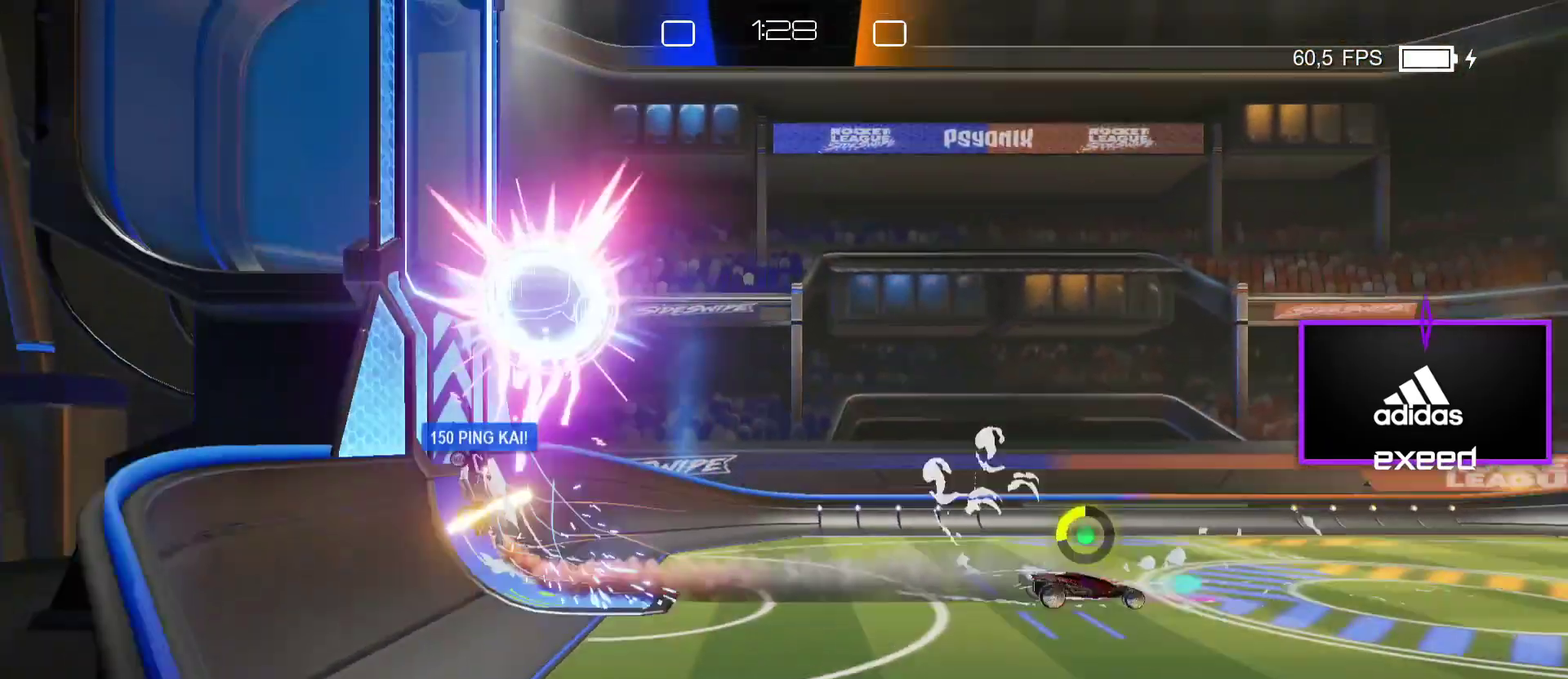
{"buttons": [], "left_stick": "center", "events": [[200, "left_stick", "center"]]}
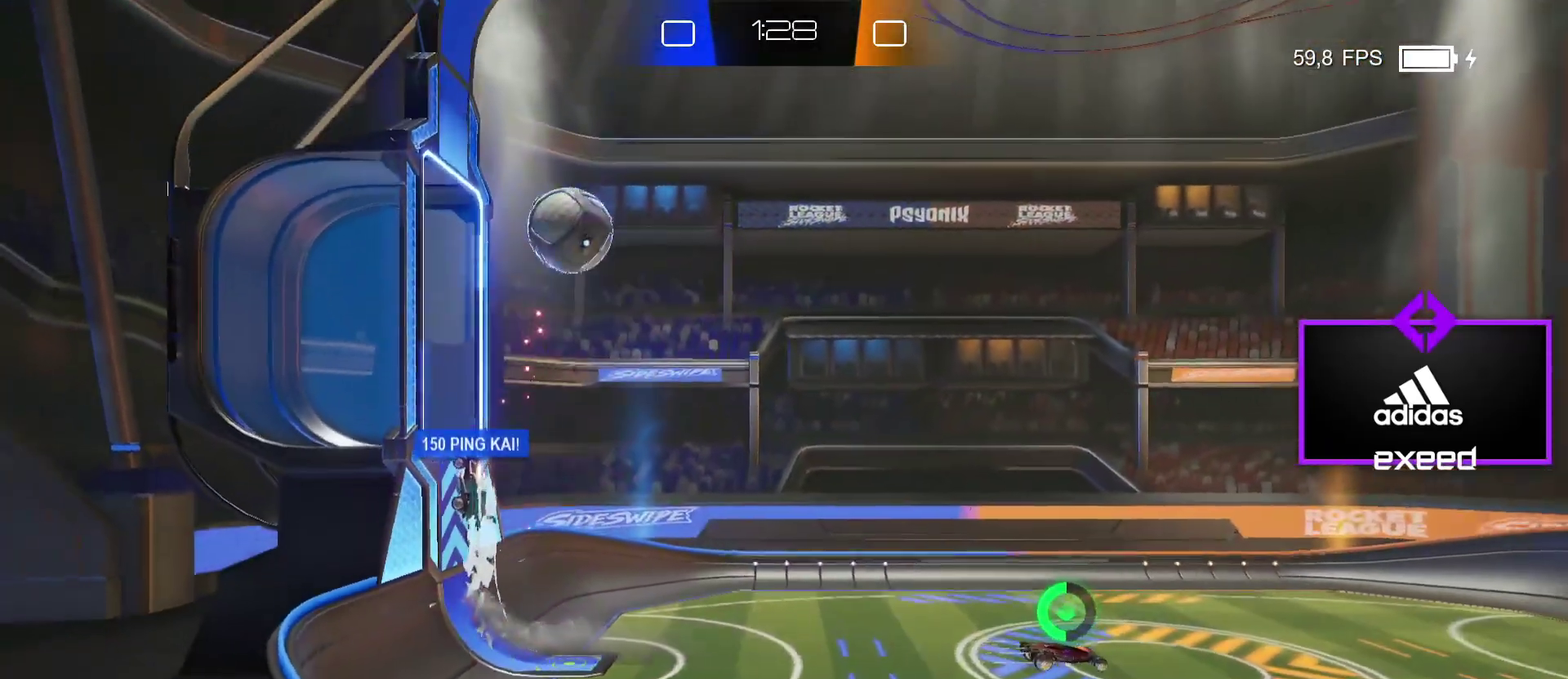
{"buttons": [], "left_stick": "center", "events": []}
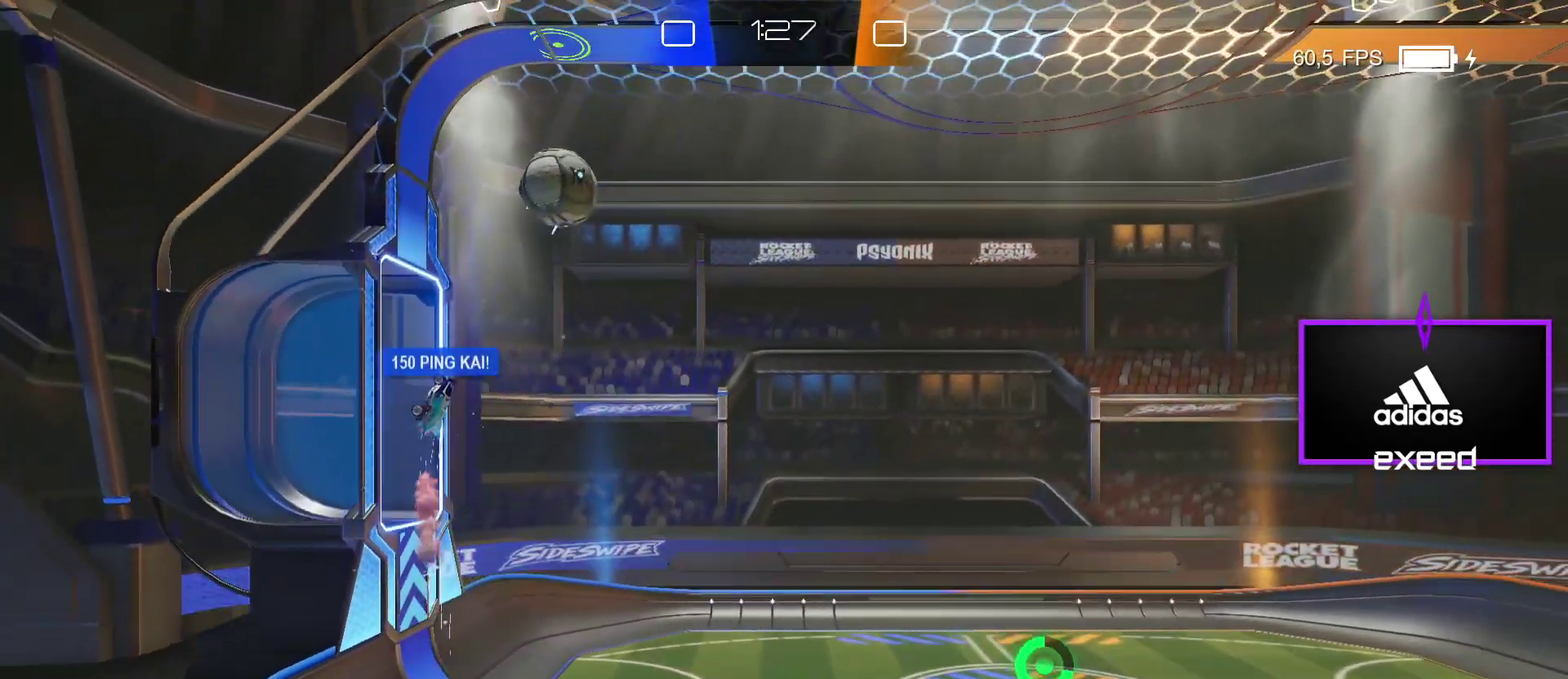
{"buttons": [], "left_stick": "right", "events": [[500, "left_stick", "right"]]}
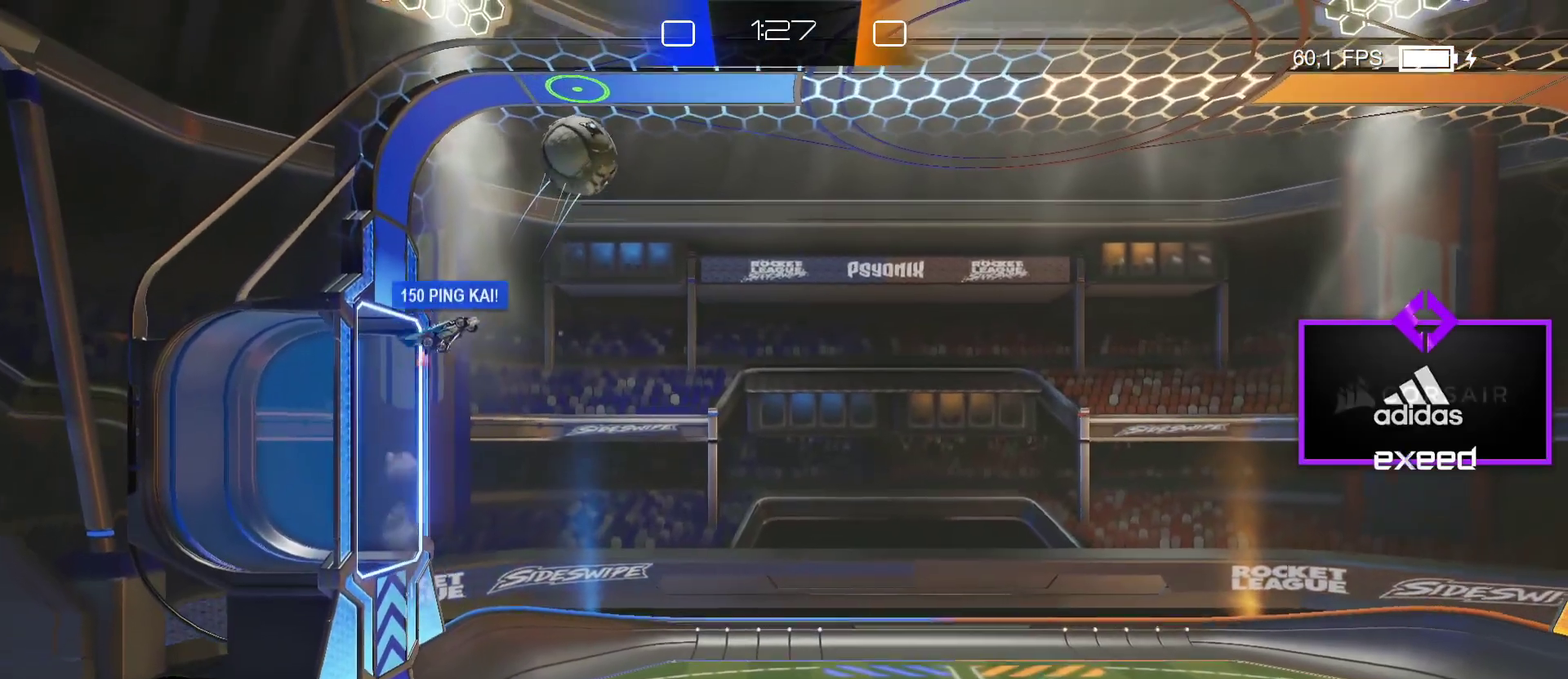
{"buttons": [], "left_stick": "center", "events": [[501, "left_stick", "center"]]}
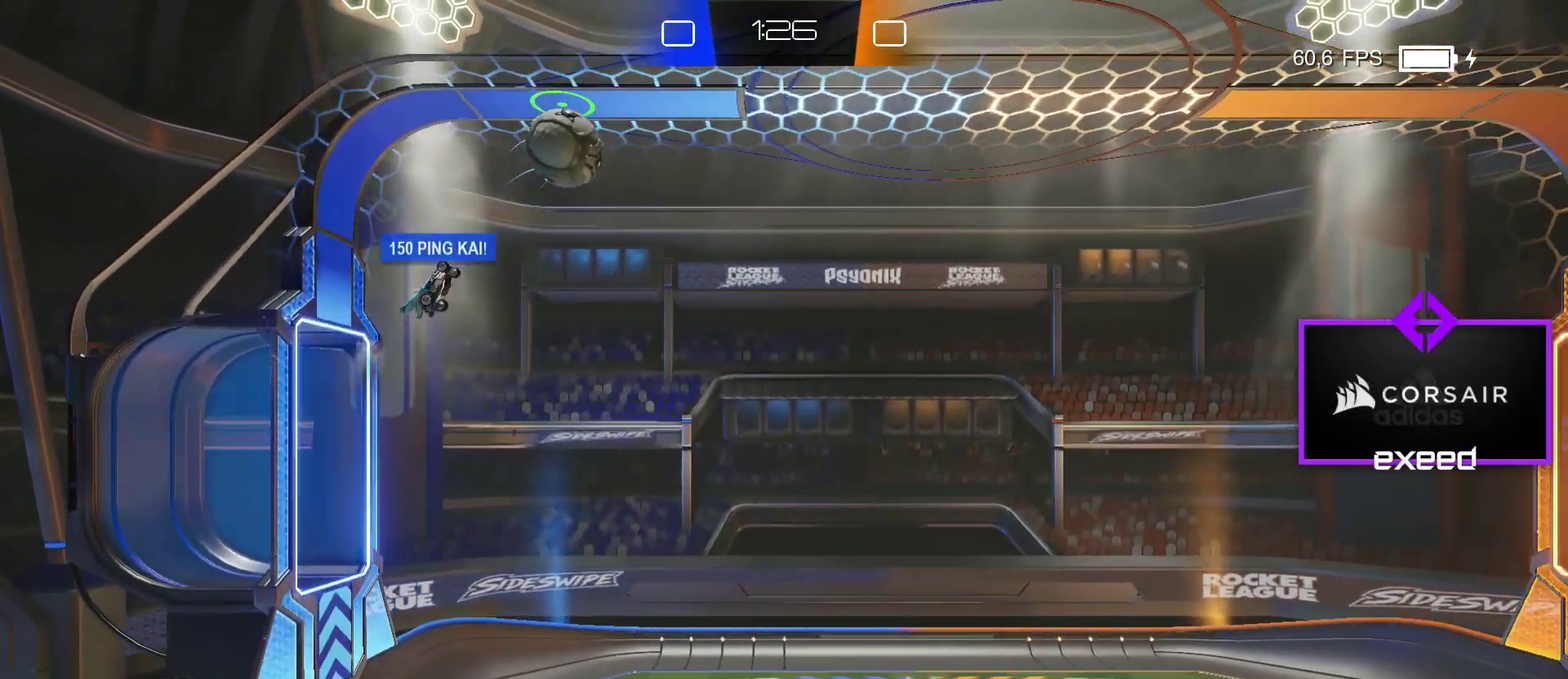
{"buttons": [], "left_stick": "center", "events": []}
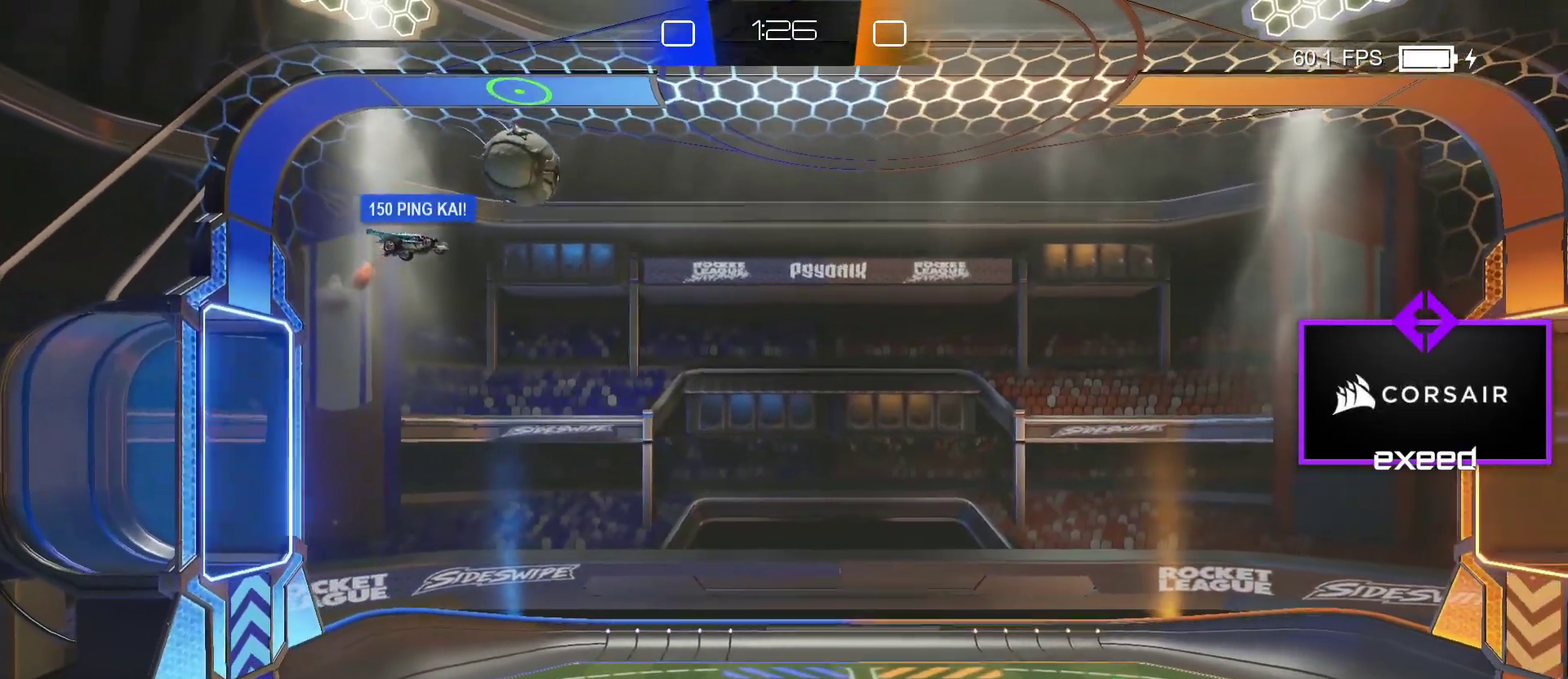
{"buttons": [], "left_stick": "center", "events": []}
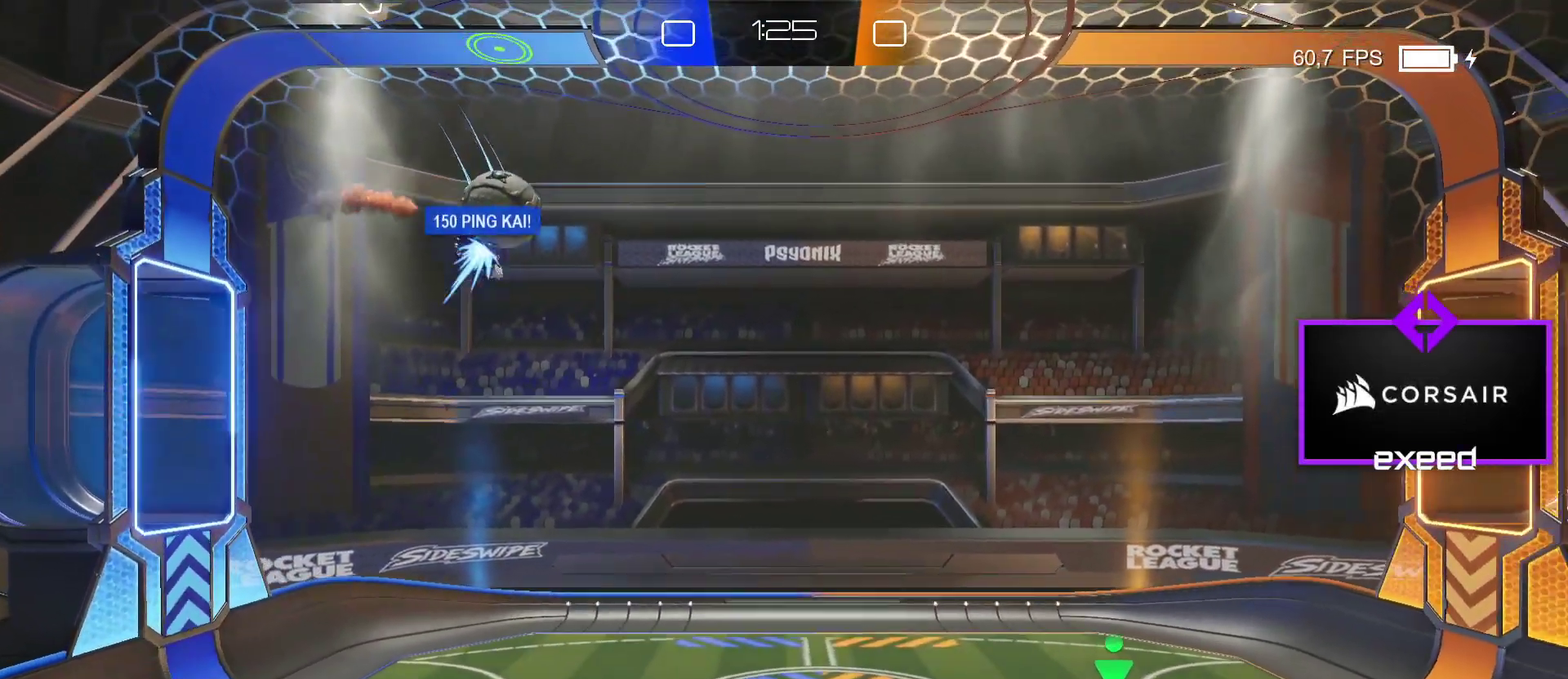
{"buttons": [], "left_stick": "left", "events": [[467, "left_stick", "left"]]}
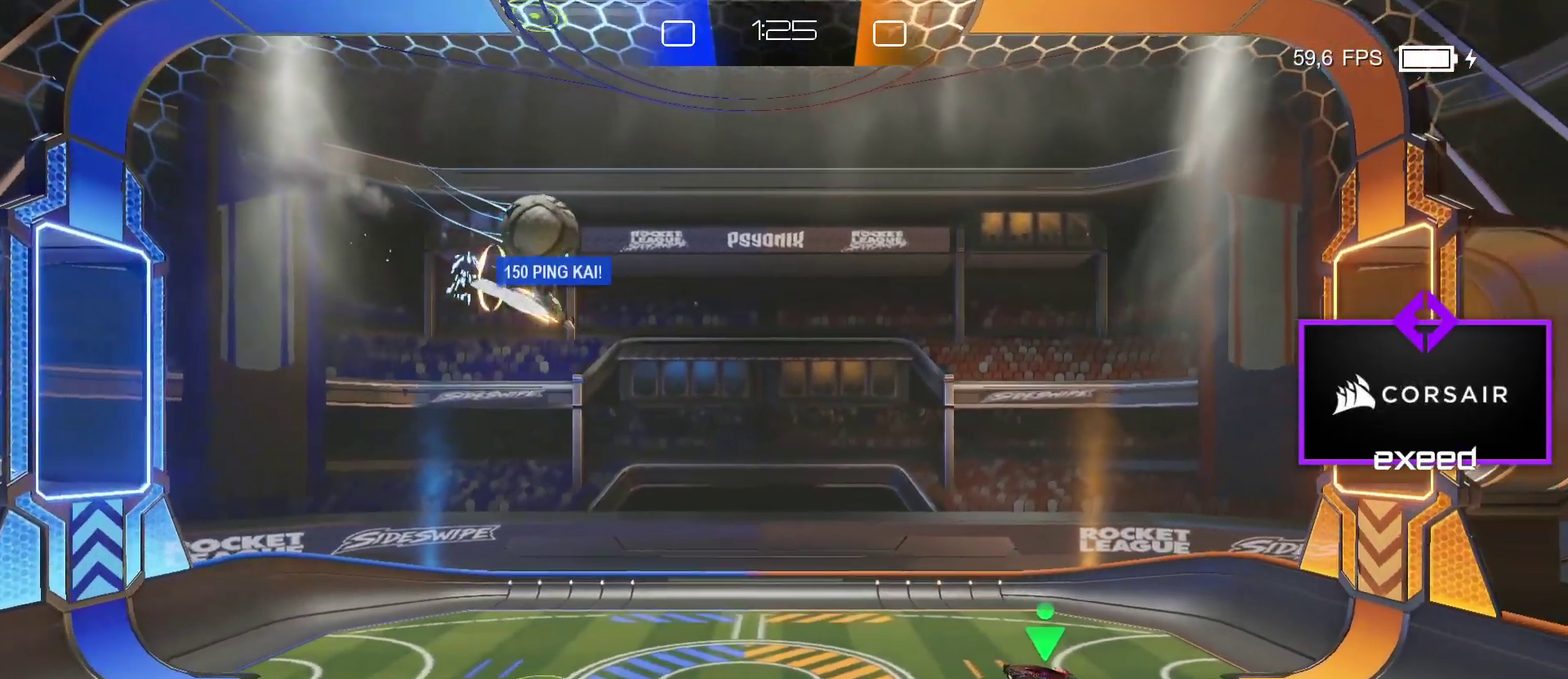
{"buttons": ["CROSS", "SQUARE"], "left_stick": "up-left", "events": [[134, "left_stick", "right"], [234, "left_stick", "left"], [367, "SQUARE", "down"], [401, "left_stick", "up-left"], [434, "CROSS", "down"]]}
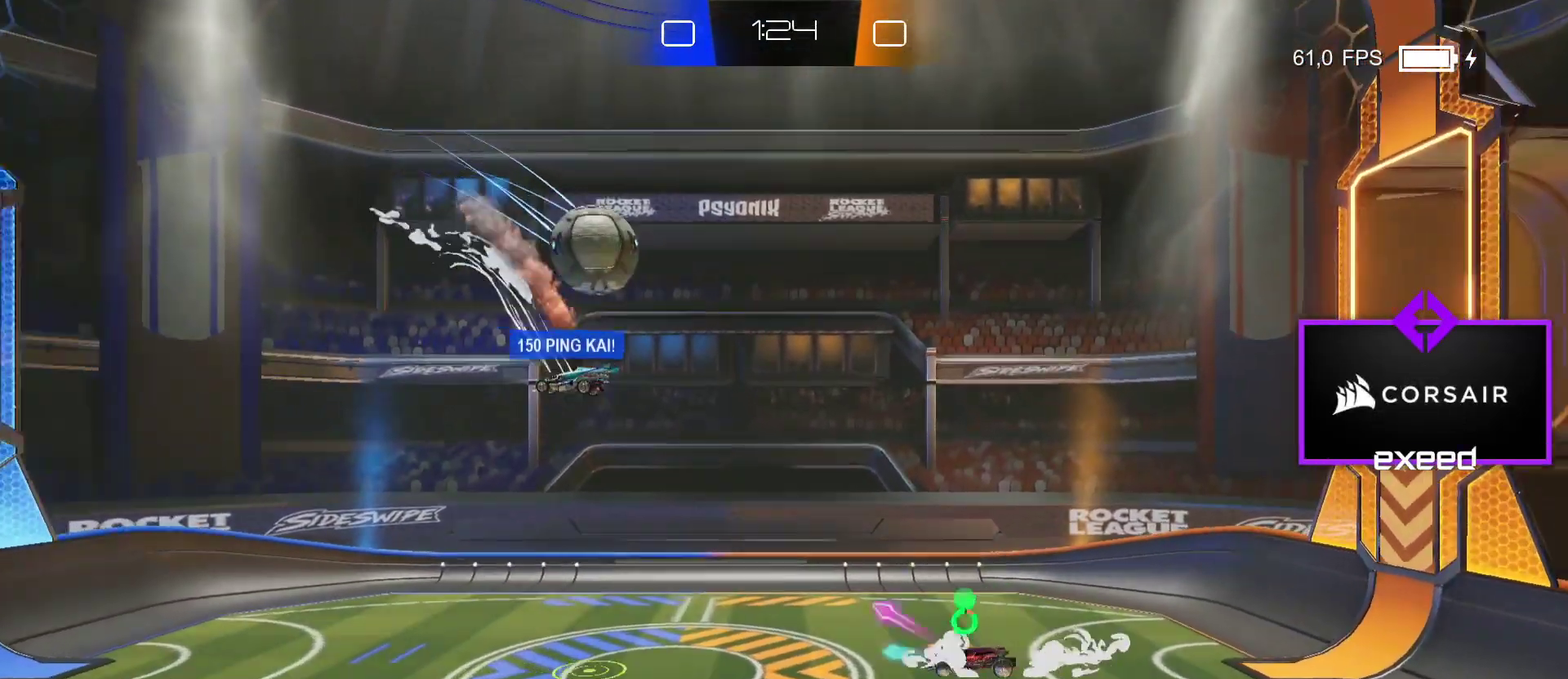
{"buttons": ["SQUARE"], "left_stick": "up-right", "events": [[33, "CROSS", "up"], [100, "CROSS", "down"], [300, "CROSS", "up"], [300, "left_stick", "up"], [367, "left_stick", "up-right"]]}
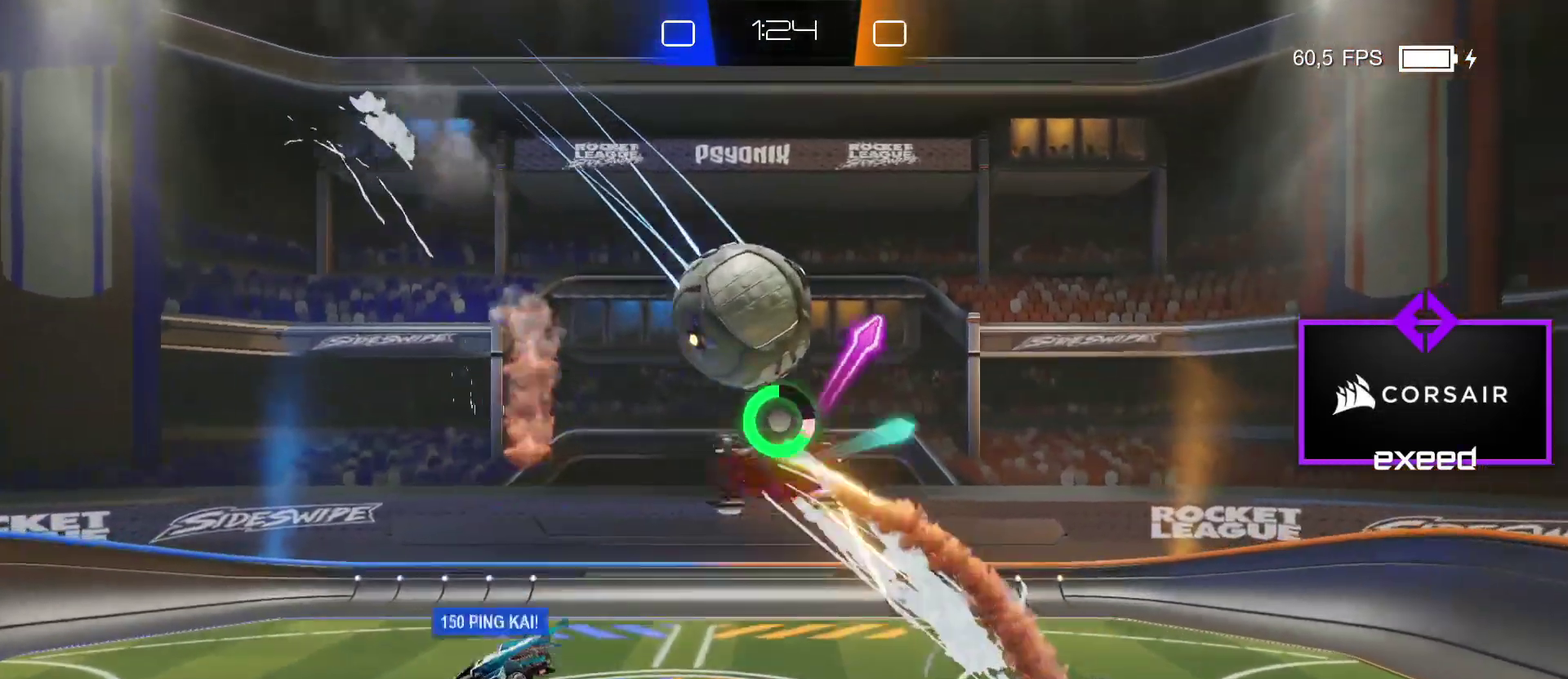
{"buttons": [], "left_stick": "up-right", "events": [[401, "SQUARE", "up"]]}
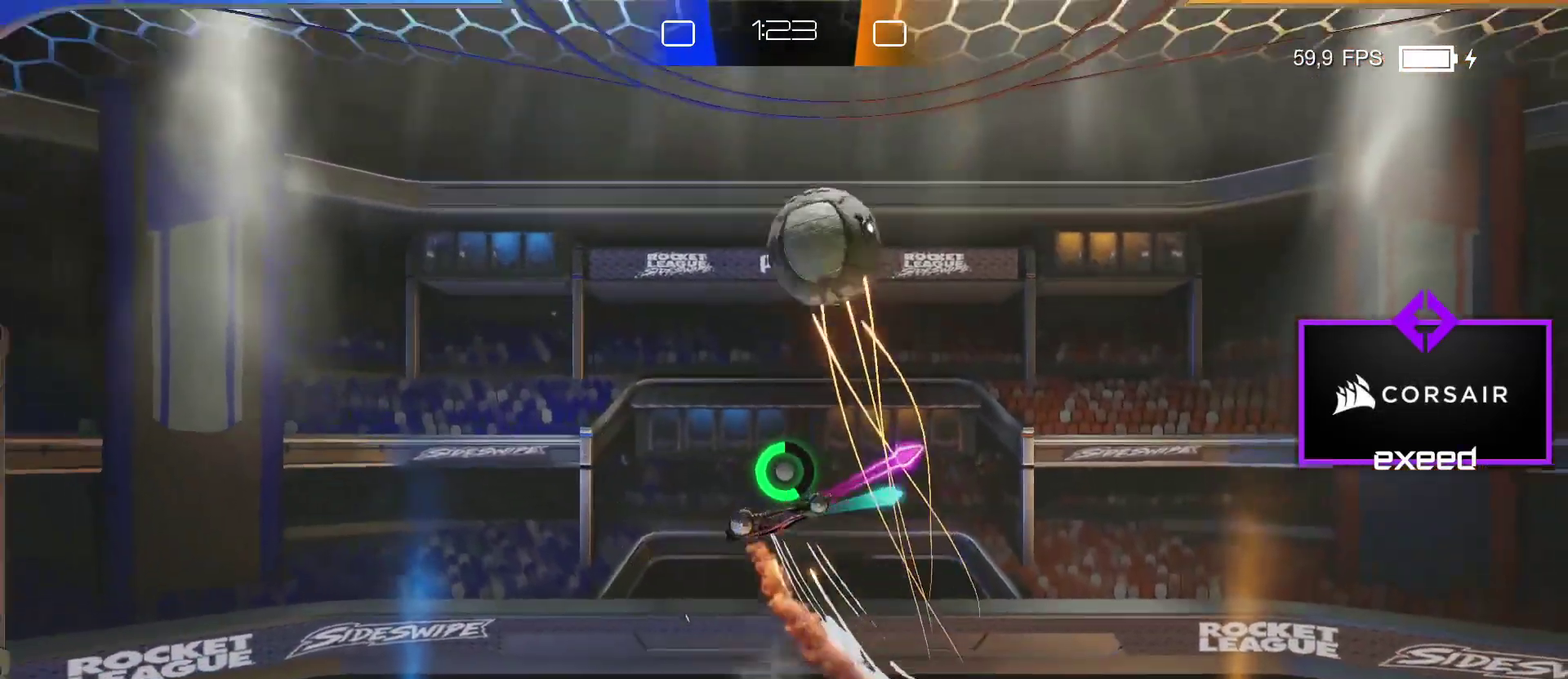
{"buttons": [], "left_stick": "up-right", "events": []}
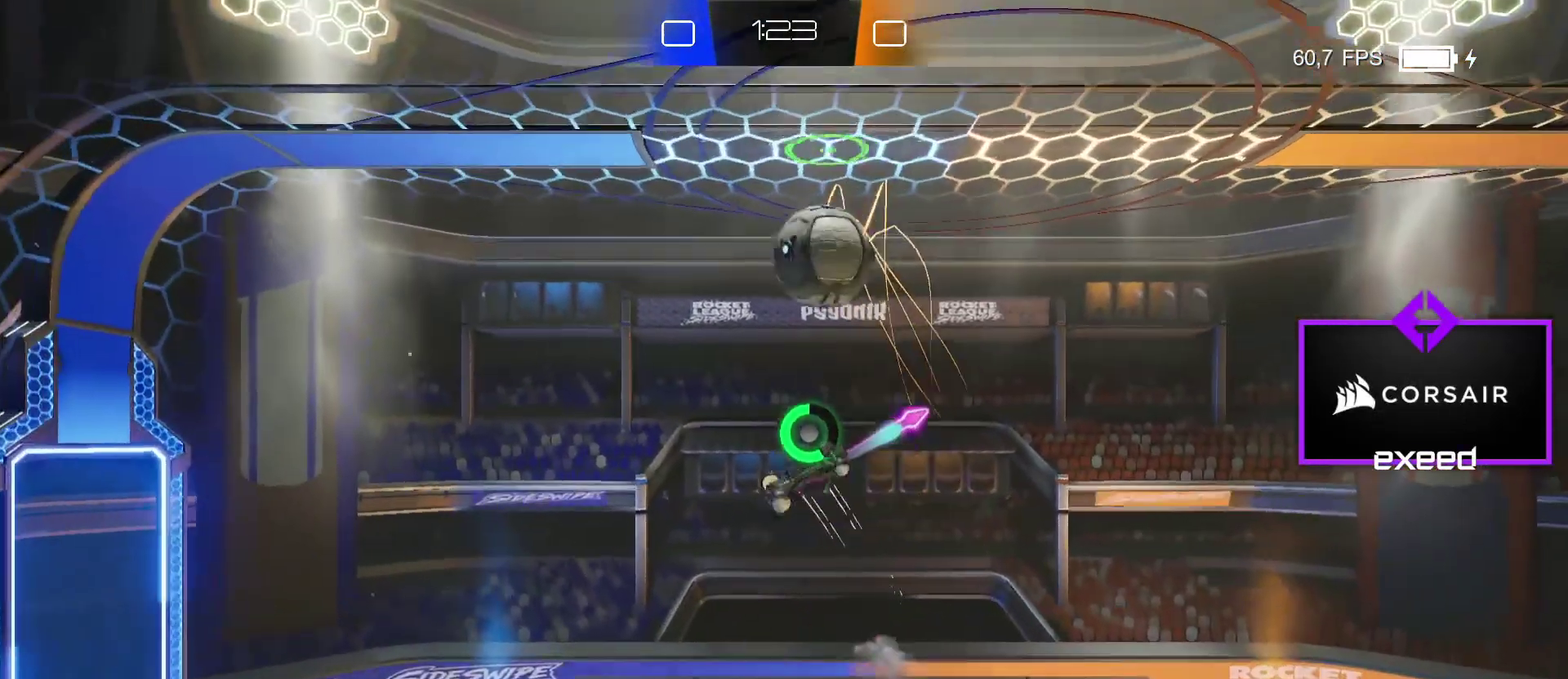
{"buttons": [], "left_stick": "up-left", "events": [[501, "left_stick", "up-left"]]}
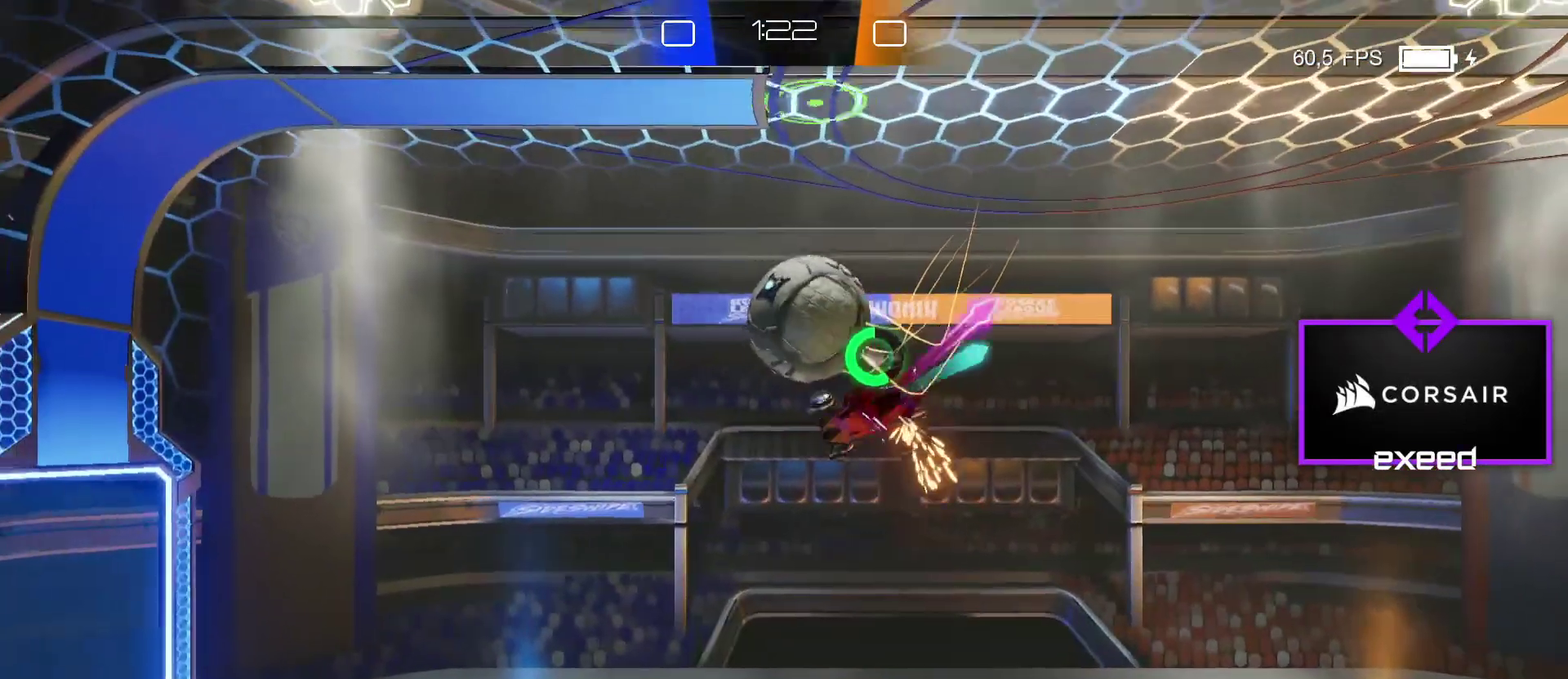
{"buttons": ["SQUARE"], "left_stick": "up-left", "events": [[100, "SQUARE", "down"]]}
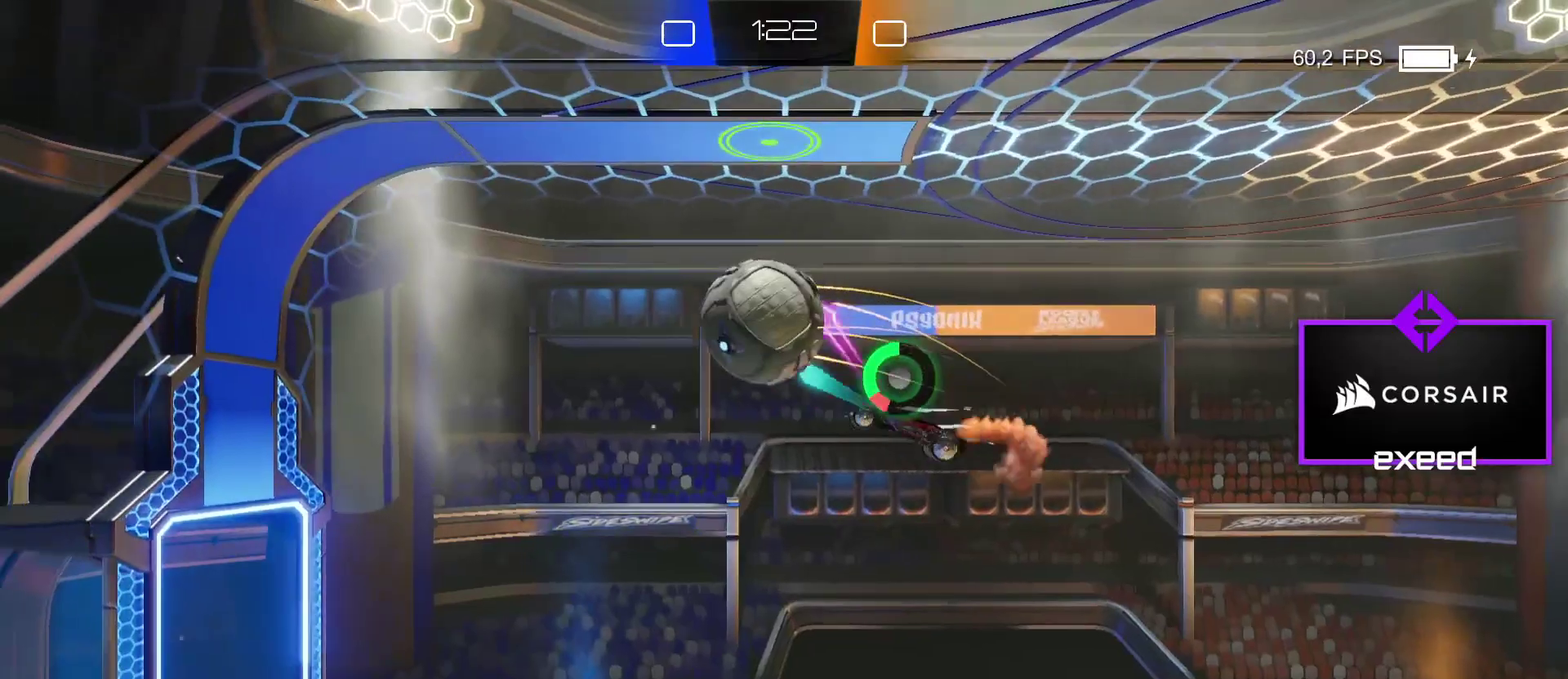
{"buttons": [], "left_stick": "up", "events": [[167, "left_stick", "up"], [200, "SQUARE", "up"]]}
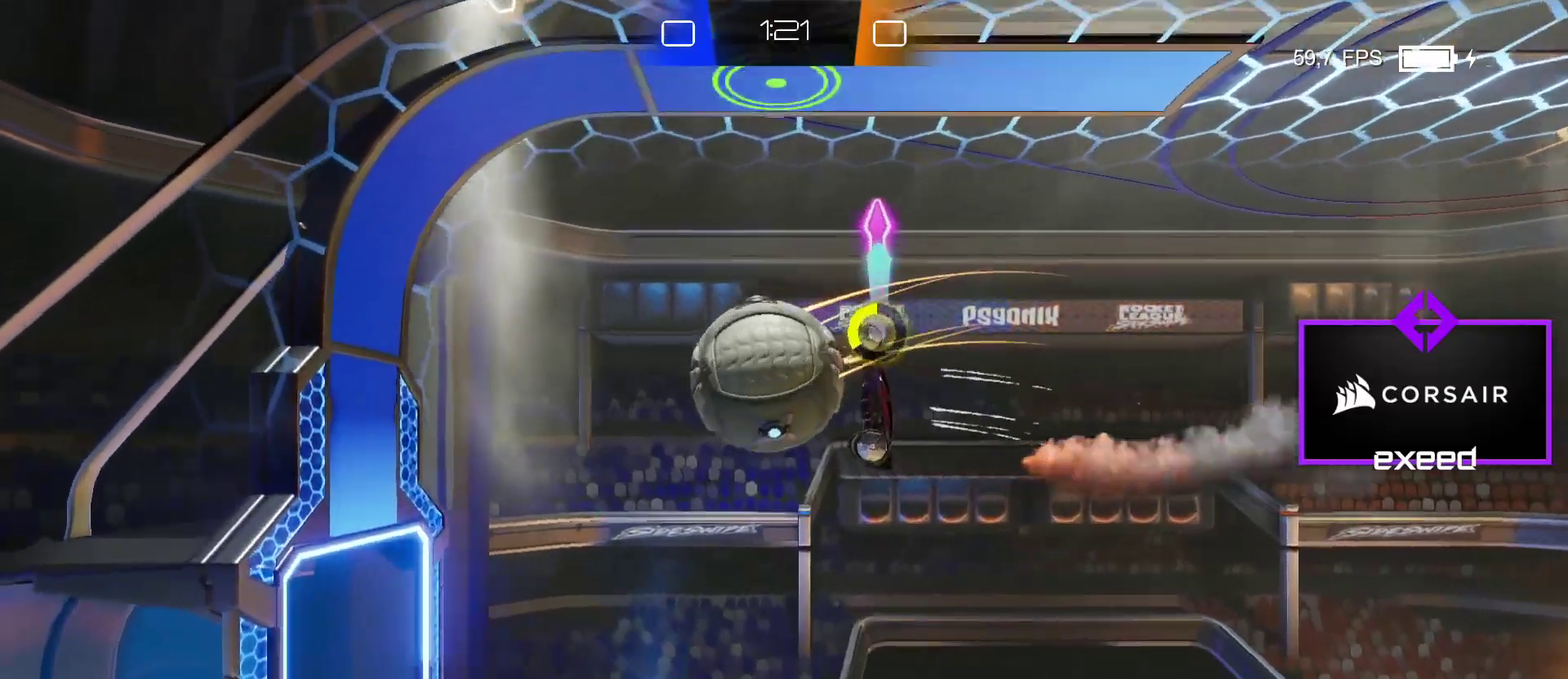
{"buttons": [], "left_stick": "center", "events": [[100, "left_stick", "up-left"], [233, "left_stick", "center"]]}
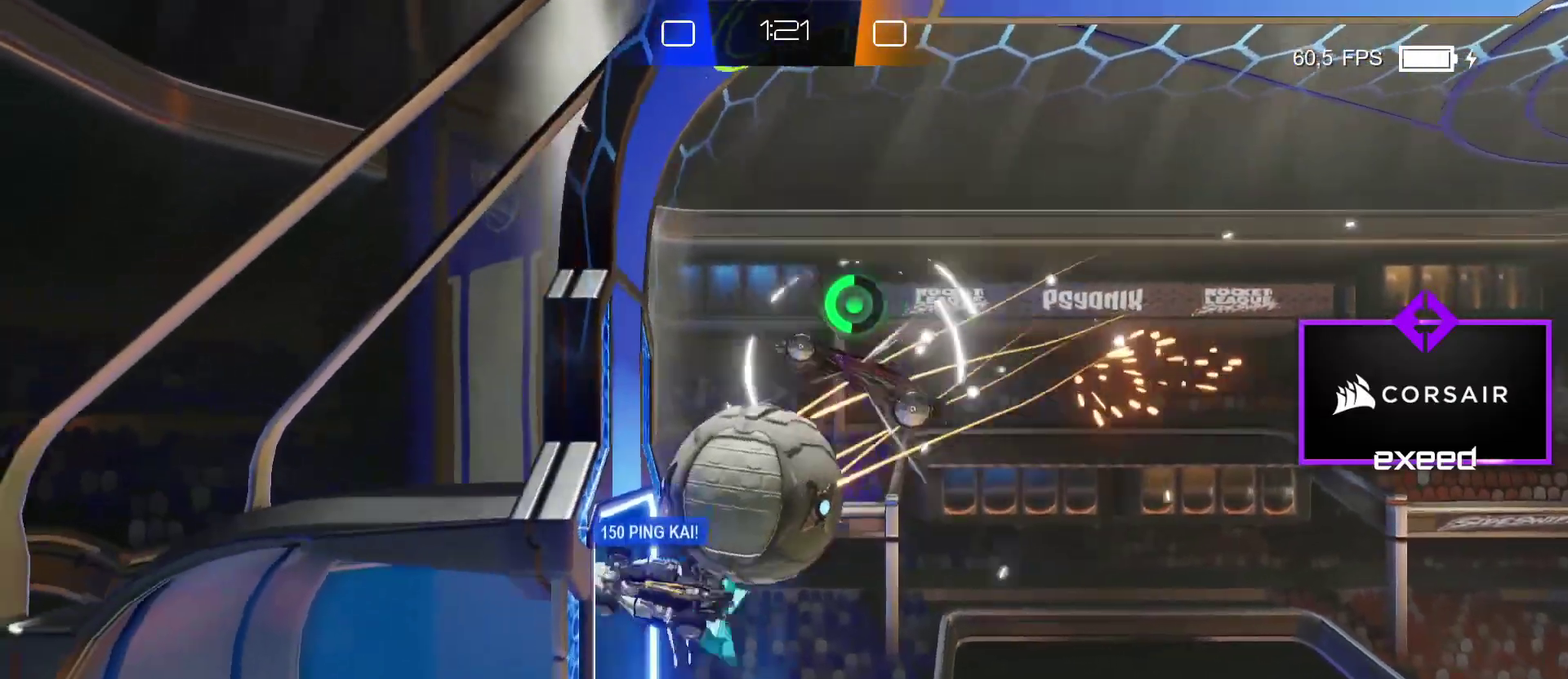
{"buttons": [], "left_stick": "center", "events": [[67, "CROSS", "down"], [200, "CROSS", "up"], [367, "CROSS", "down"], [467, "CROSS", "up"]]}
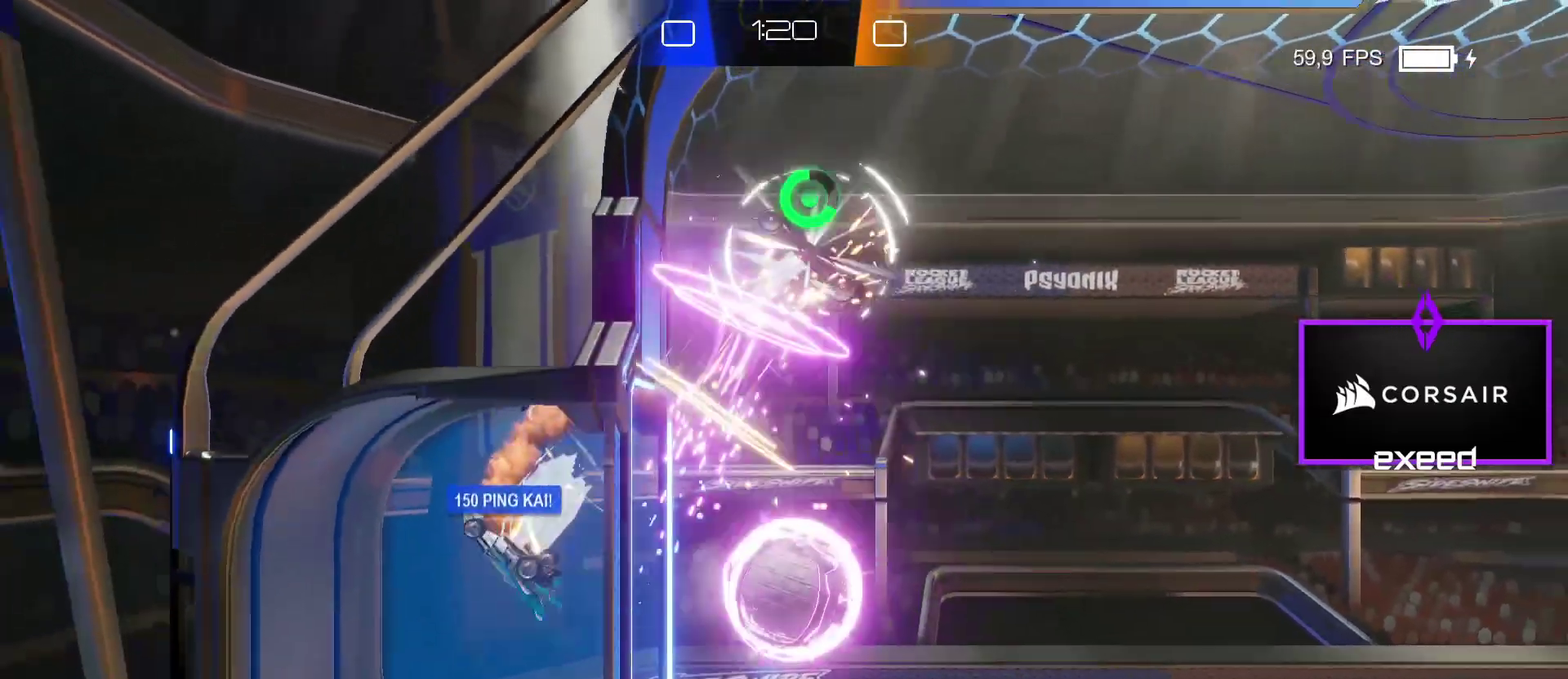
{"buttons": ["SQUARE"], "left_stick": "down", "events": [[34, "left_stick", "down-right"], [167, "SQUARE", "down"], [401, "left_stick", "down"]]}
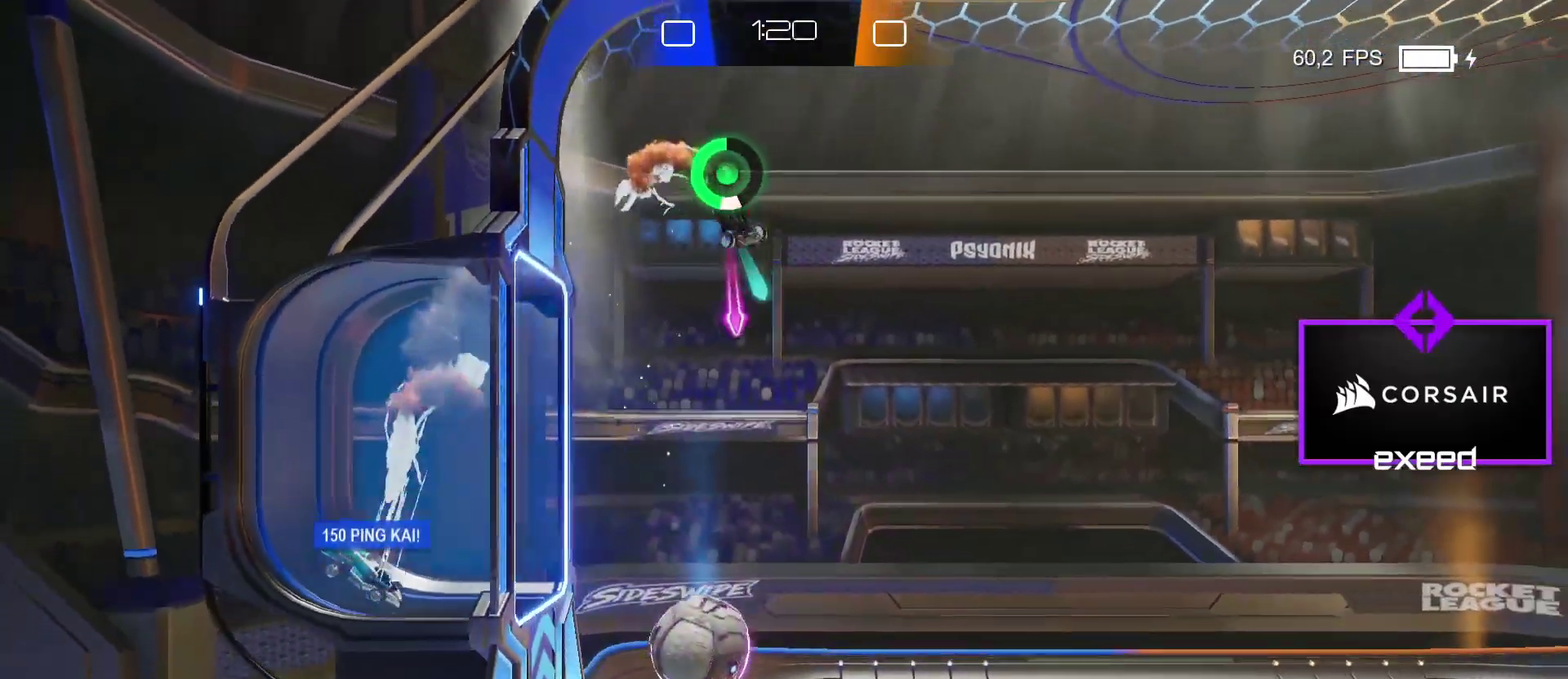
{"buttons": [], "left_stick": "down-left", "events": [[300, "SQUARE", "up"], [300, "left_stick", "down-left"]]}
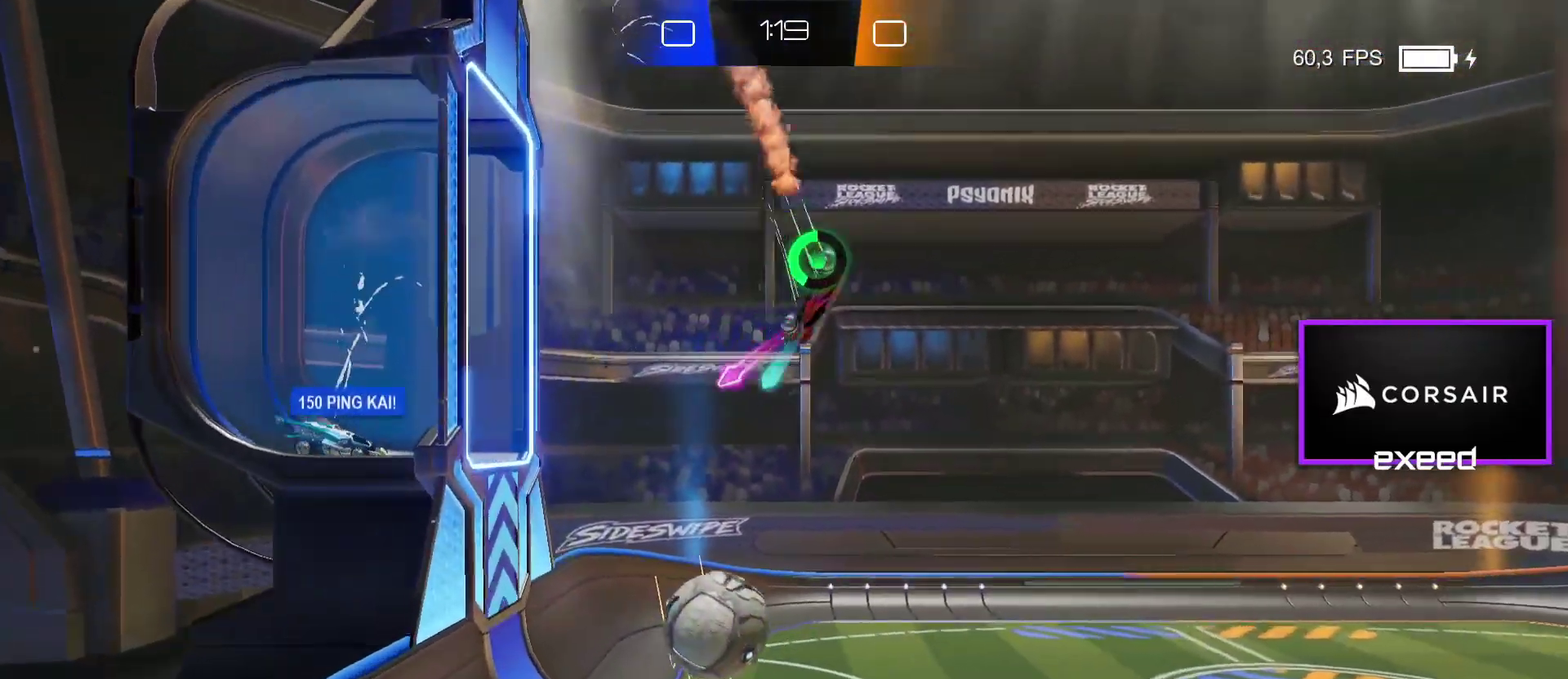
{"buttons": [], "left_stick": "down-right", "events": [[34, "left_stick", "left"], [100, "SQUARE", "down"], [100, "left_stick", "up-left"], [167, "SQUARE", "up"], [301, "left_stick", "center"], [467, "left_stick", "down-right"]]}
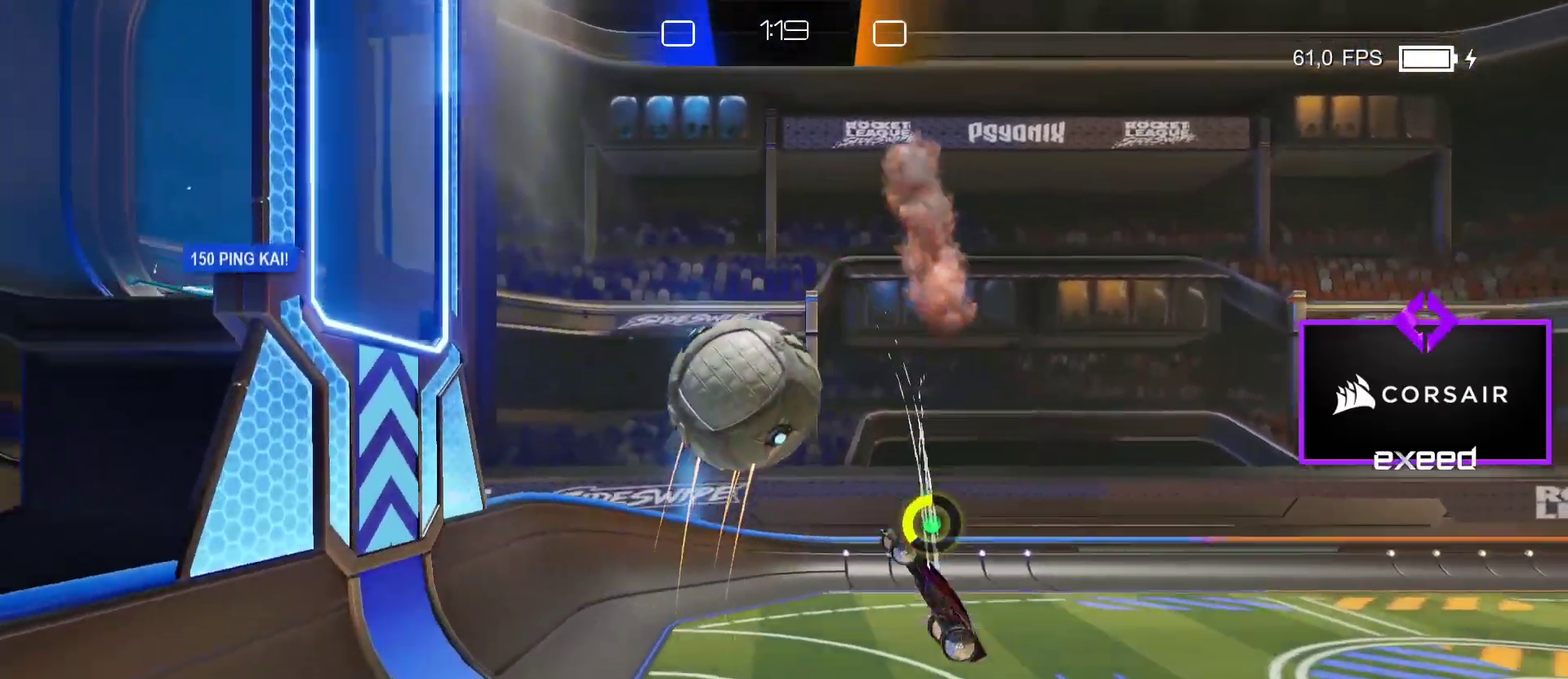
{"buttons": ["SQUARE"], "left_stick": "down-right", "events": [[67, "left_stick", "center"], [133, "left_stick", "up"], [167, "CROSS", "down"], [167, "SQUARE", "down"], [333, "CROSS", "up"], [400, "SQUARE", "up"], [434, "left_stick", "down-right"], [500, "SQUARE", "down"]]}
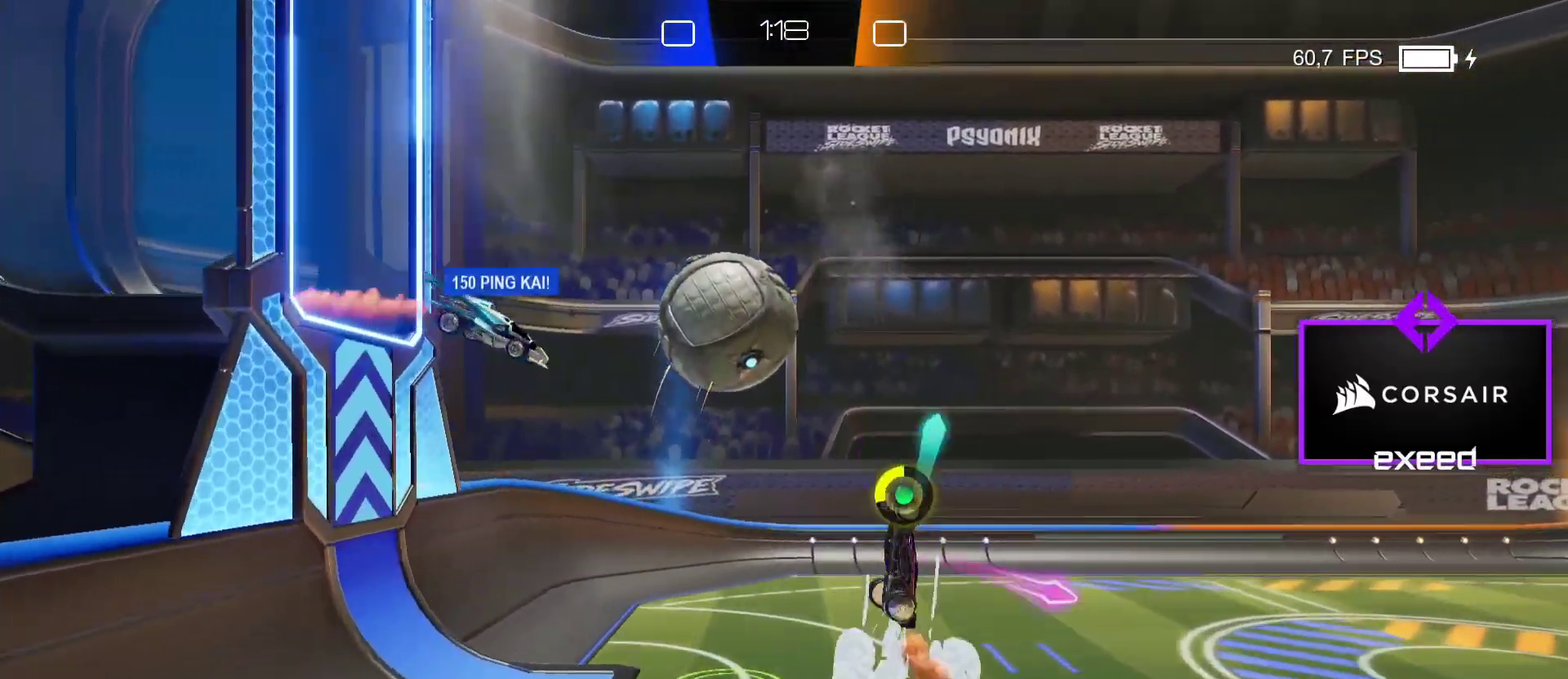
{"buttons": ["SQUARE"], "left_stick": "right", "events": [[100, "CROSS", "down"], [301, "CROSS", "up"], [367, "left_stick", "right"]]}
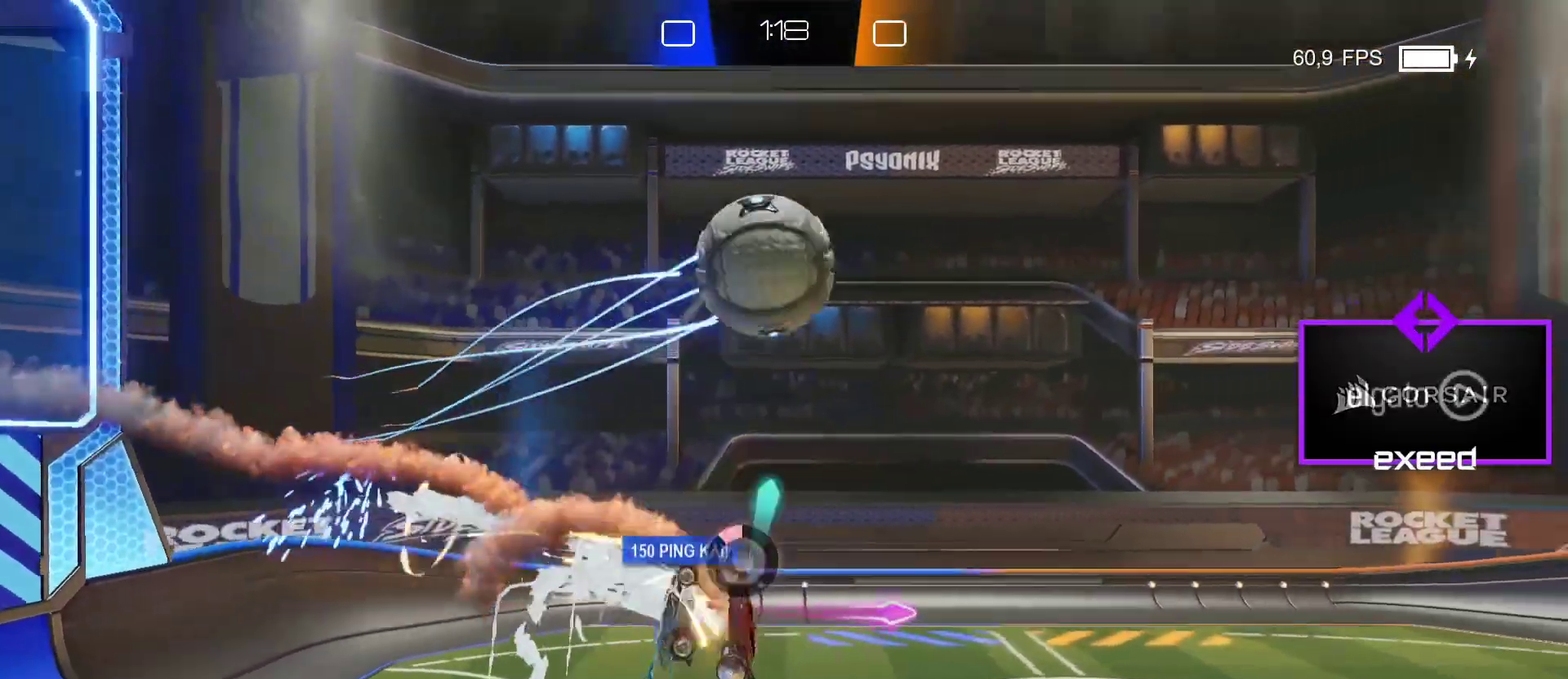
{"buttons": [], "left_stick": "right", "events": [[367, "SQUARE", "up"]]}
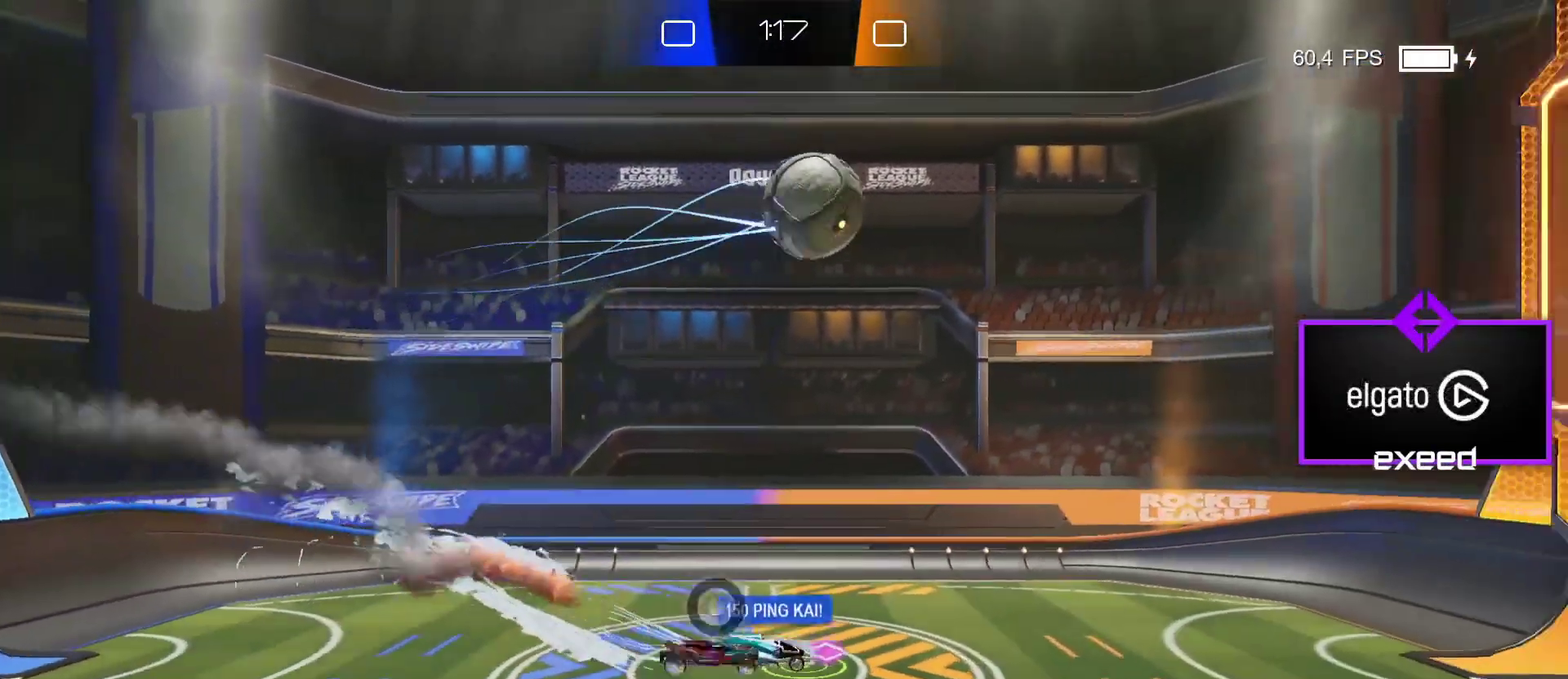
{"buttons": ["CROSS", "SQUARE"], "left_stick": "down-right", "events": [[134, "left_stick", "up-right"], [167, "CROSS", "down"], [167, "SQUARE", "down"], [267, "CROSS", "up"], [267, "left_stick", "down-right"], [334, "CROSS", "down"]]}
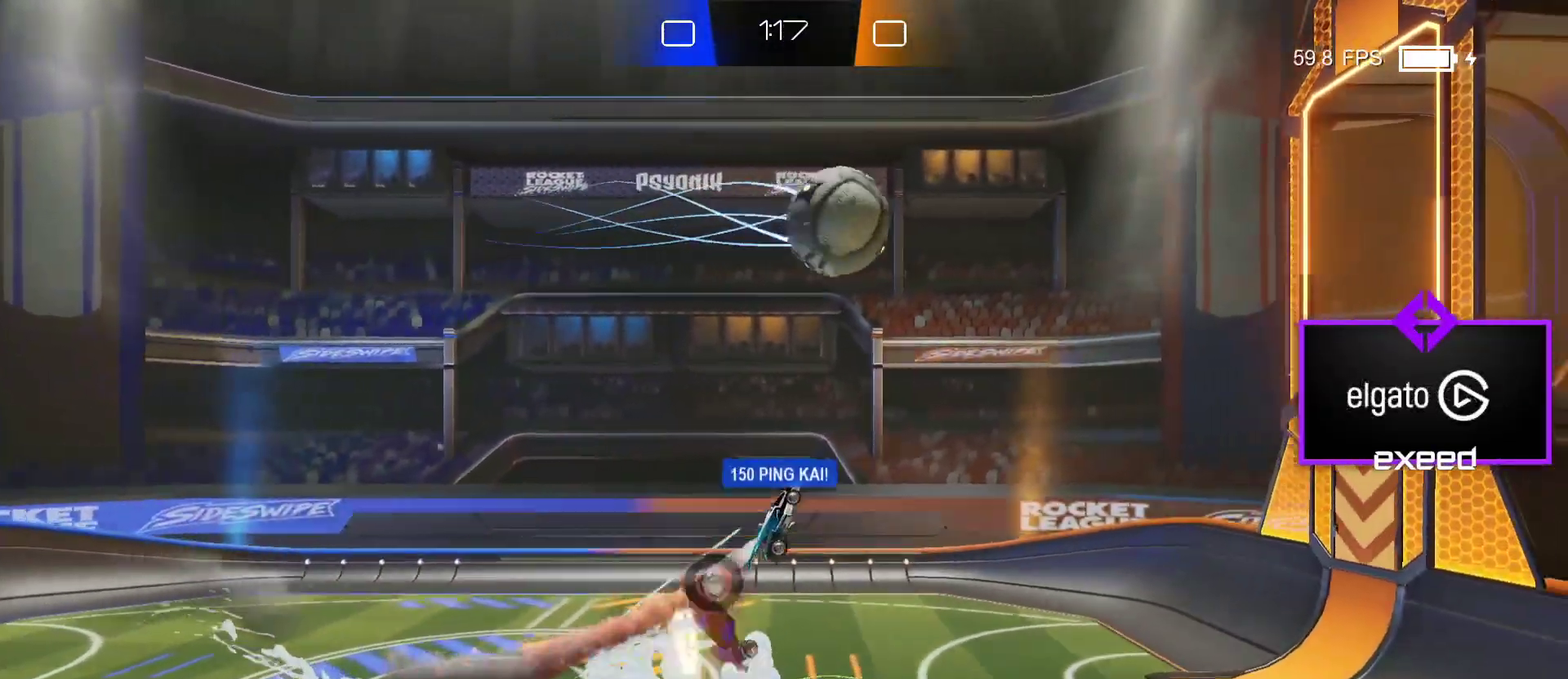
{"buttons": [], "left_stick": "right", "events": [[33, "CROSS", "up"], [233, "left_stick", "right"], [267, "SQUARE", "up"]]}
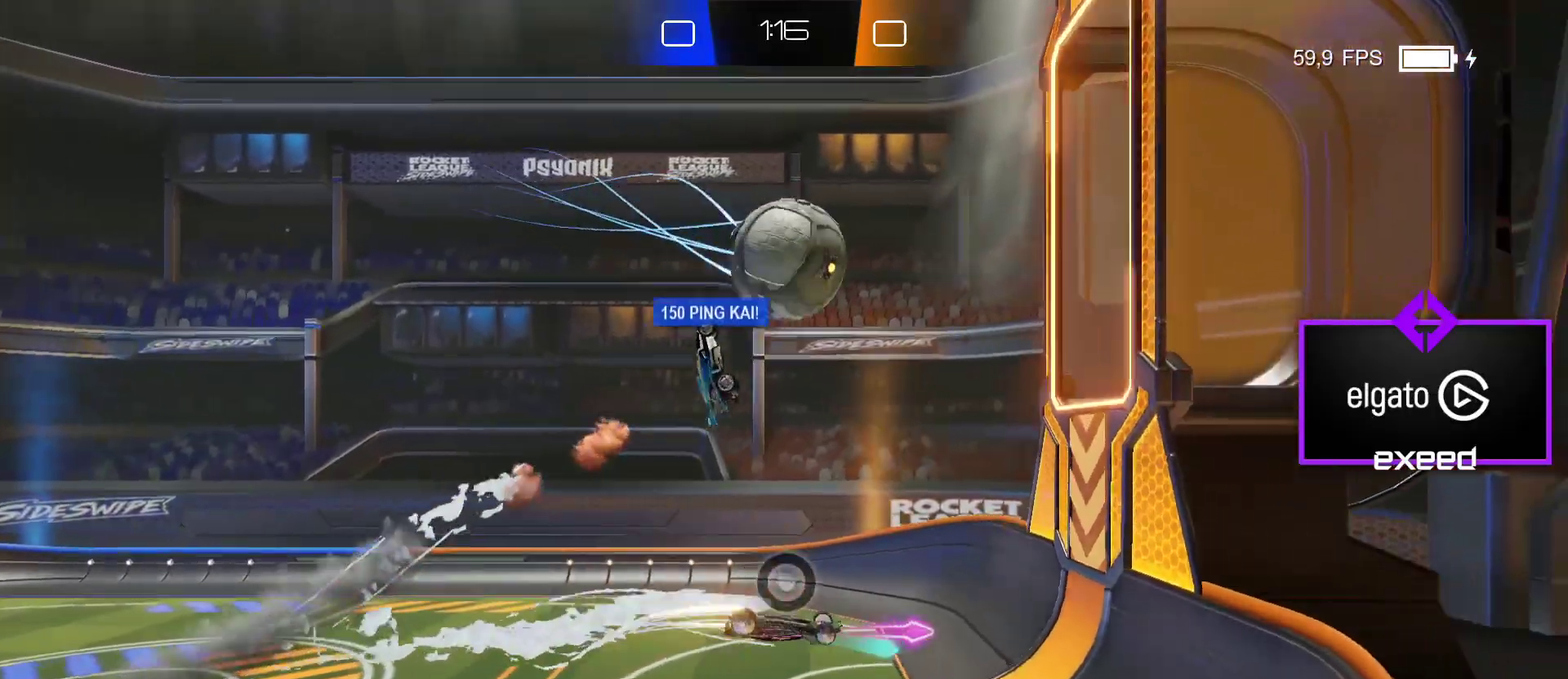
{"buttons": [], "left_stick": "center", "events": [[134, "left_stick", "center"]]}